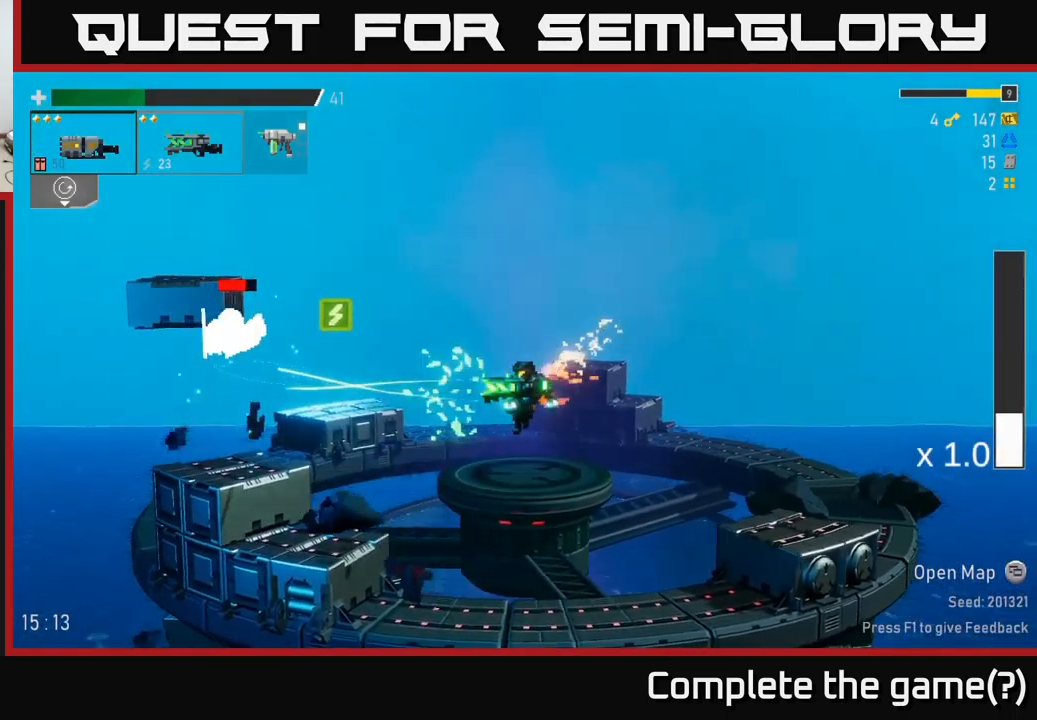
Gameplay with a controller (Xbox layout); each line is a JSON object with the inputs held at the frame after it. "events" lists button and stick changes between this image and that frame as [ms after this image, input, new state], when the widget could be followed in between.
{"buttons": ["X"], "left_stick": "left", "right_stick": "center", "events": [[33, "A", "up"], [116, "R2", "down"], [233, "R2", "up"], [283, "A", "down"], [383, "X", "down"], [400, "A", "up"]]}
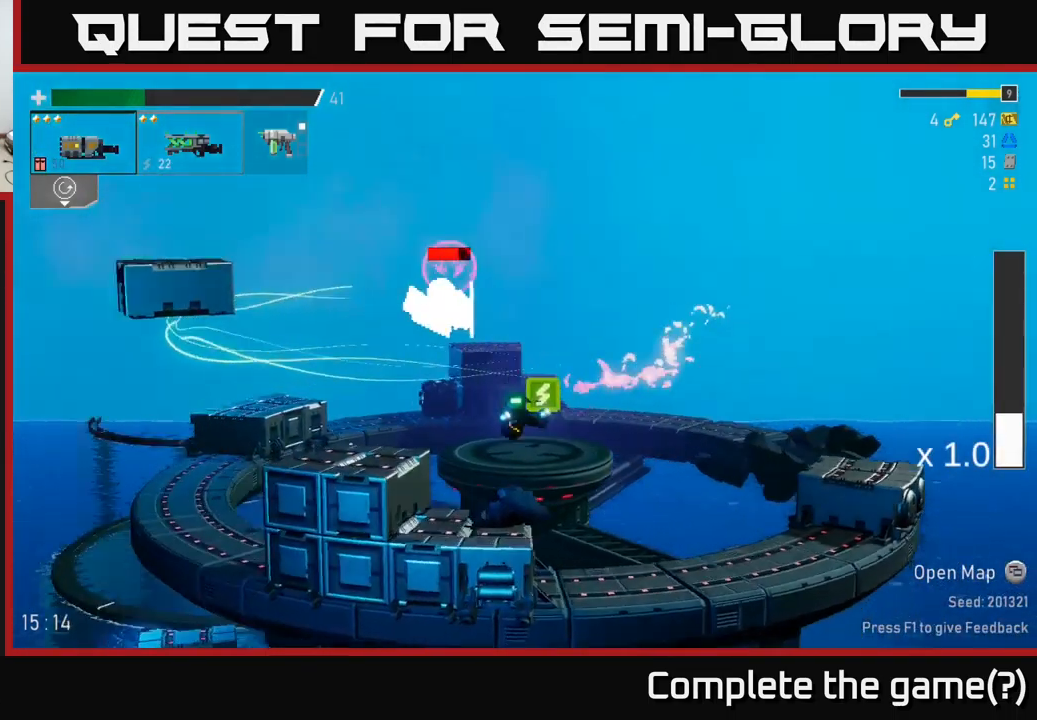
{"buttons": ["A"], "left_stick": "center", "right_stick": "center", "events": [[33, "X", "up"], [283, "A", "down"], [500, "left_stick", "center"]]}
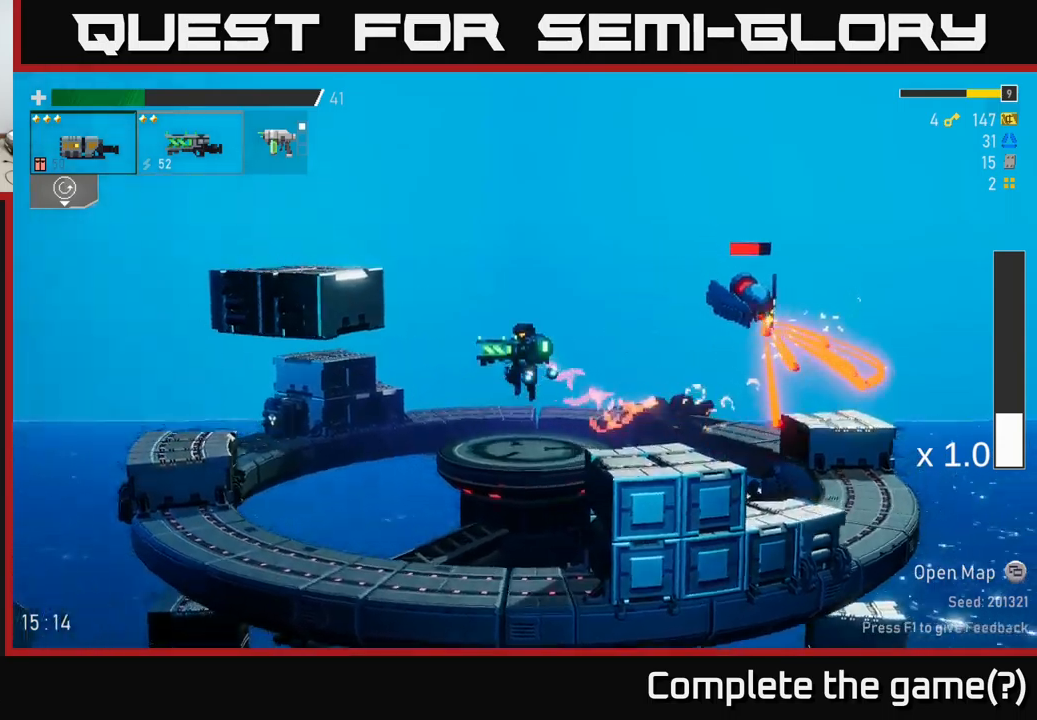
{"buttons": [], "left_stick": "right", "right_stick": "center", "events": [[33, "left_stick", "right"], [67, "A", "up"], [67, "L2", "down"], [183, "L2", "up"], [217, "R2", "down"], [233, "left_stick", "center"], [300, "A", "down"], [350, "R2", "up"], [417, "left_stick", "right"], [433, "A", "up"]]}
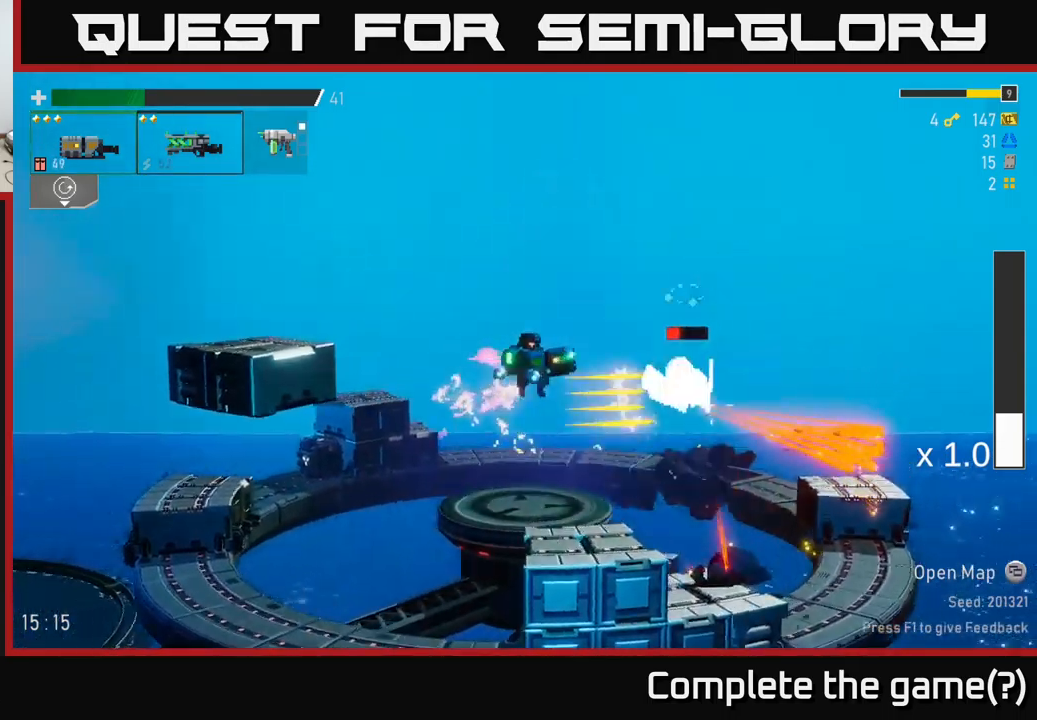
{"buttons": ["R2"], "left_stick": "center", "right_stick": "center", "events": [[67, "left_stick", "center"], [333, "left_stick", "right"], [433, "R2", "down"], [483, "left_stick", "center"]]}
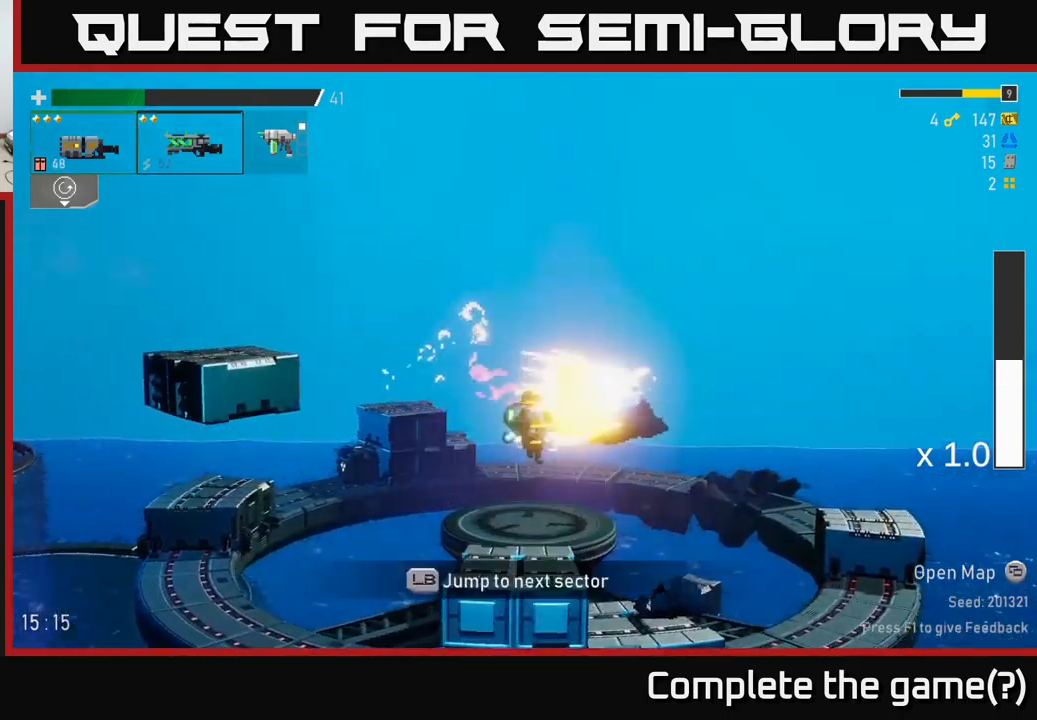
{"buttons": [], "left_stick": "right", "right_stick": "center", "events": [[33, "R2", "up"], [367, "left_stick", "right"]]}
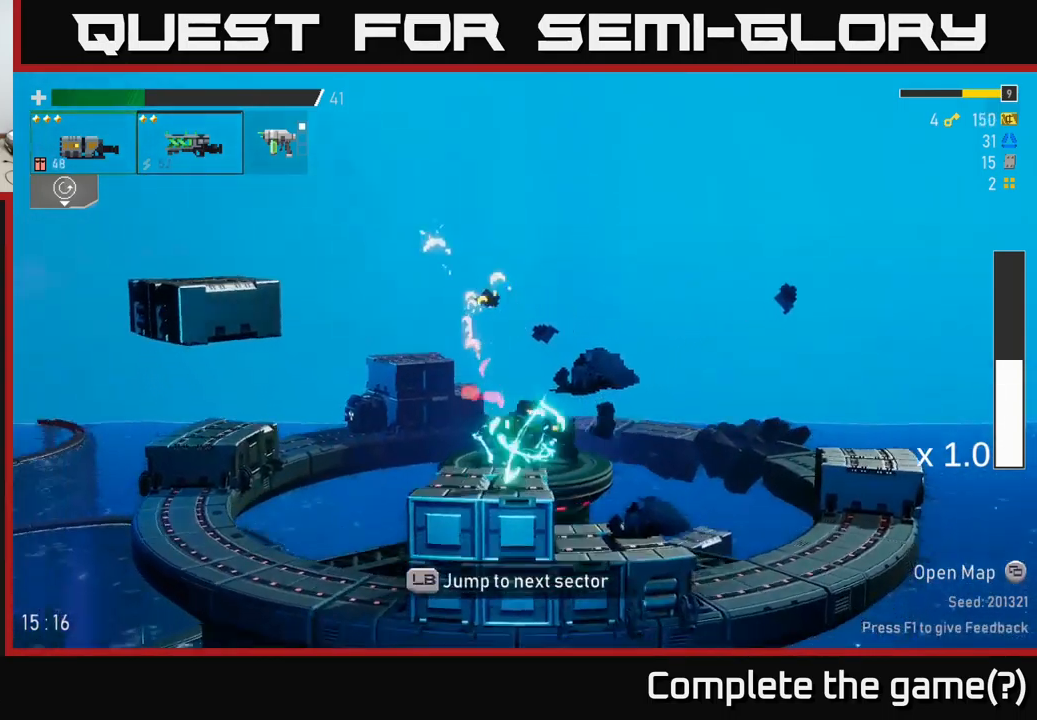
{"buttons": [], "left_stick": "right", "right_stick": "center", "events": [[133, "R2", "down"], [217, "R2", "up"], [217, "X", "down"], [350, "X", "up"]]}
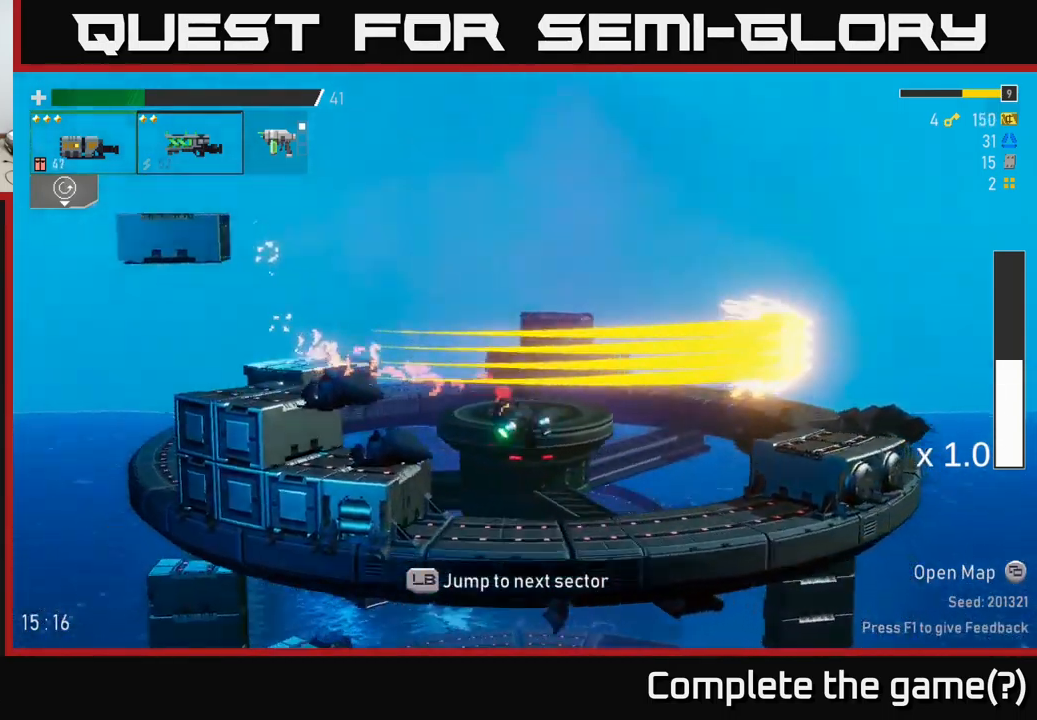
{"buttons": [], "left_stick": "center", "right_stick": "center", "events": [[267, "L1", "down"], [383, "L1", "up"], [417, "left_stick", "center"]]}
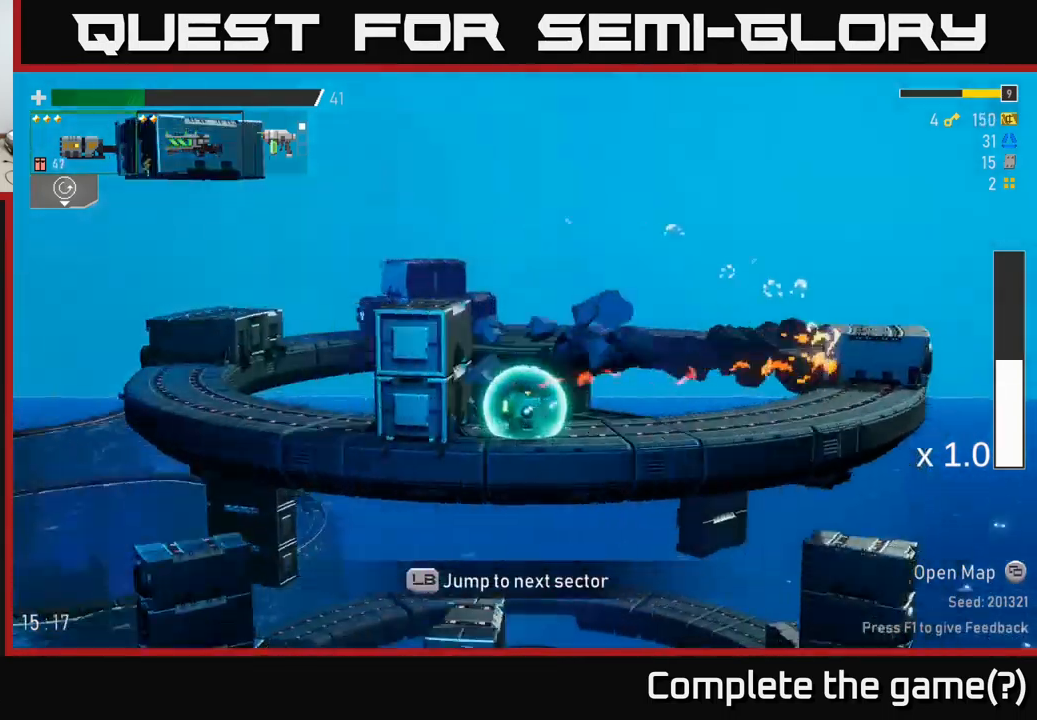
{"buttons": [], "left_stick": "center", "right_stick": "center", "events": []}
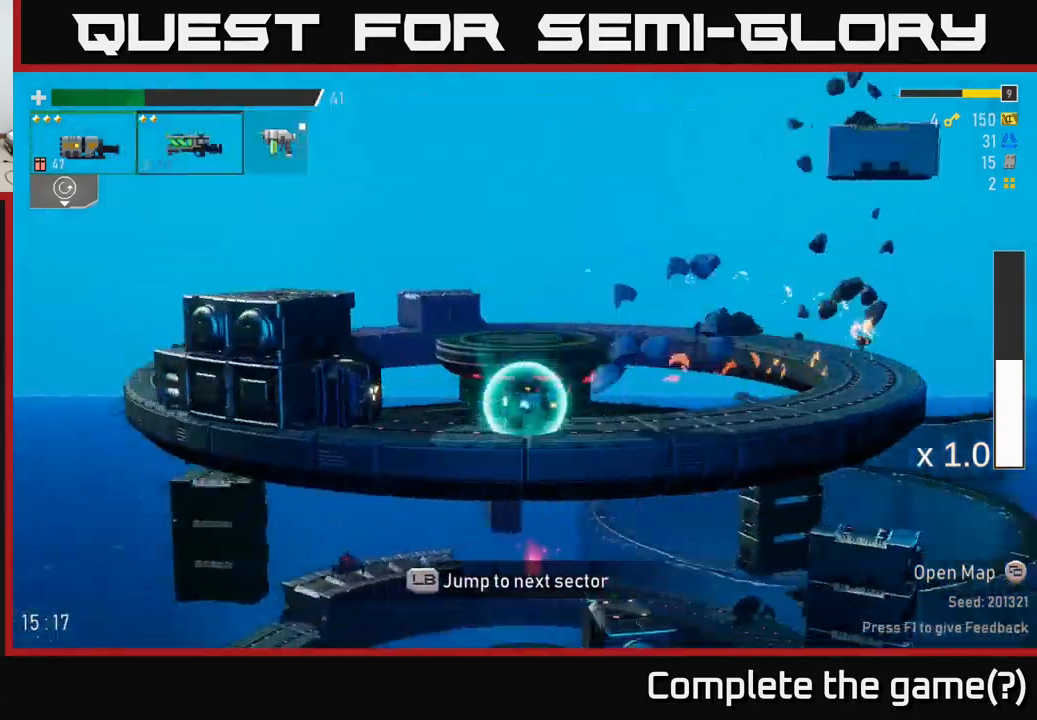
{"buttons": [], "left_stick": "center", "right_stick": "center", "events": [[267, "left_stick", "left"], [500, "left_stick", "center"]]}
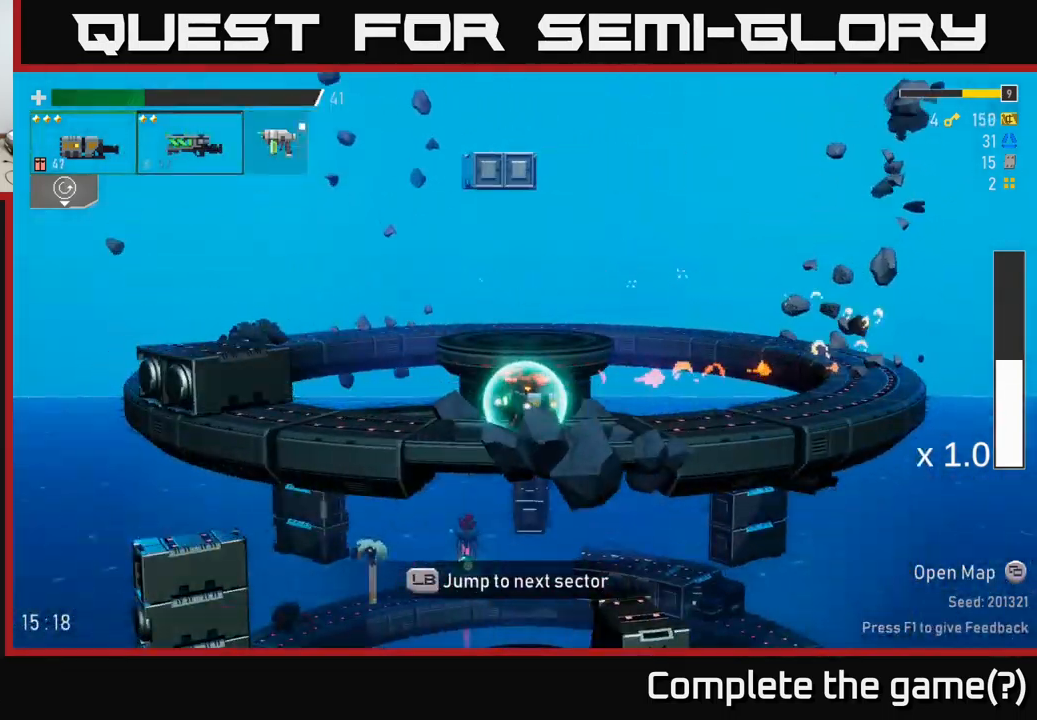
{"buttons": [], "left_stick": "down-left", "right_stick": "center", "events": [[350, "left_stick", "down-left"]]}
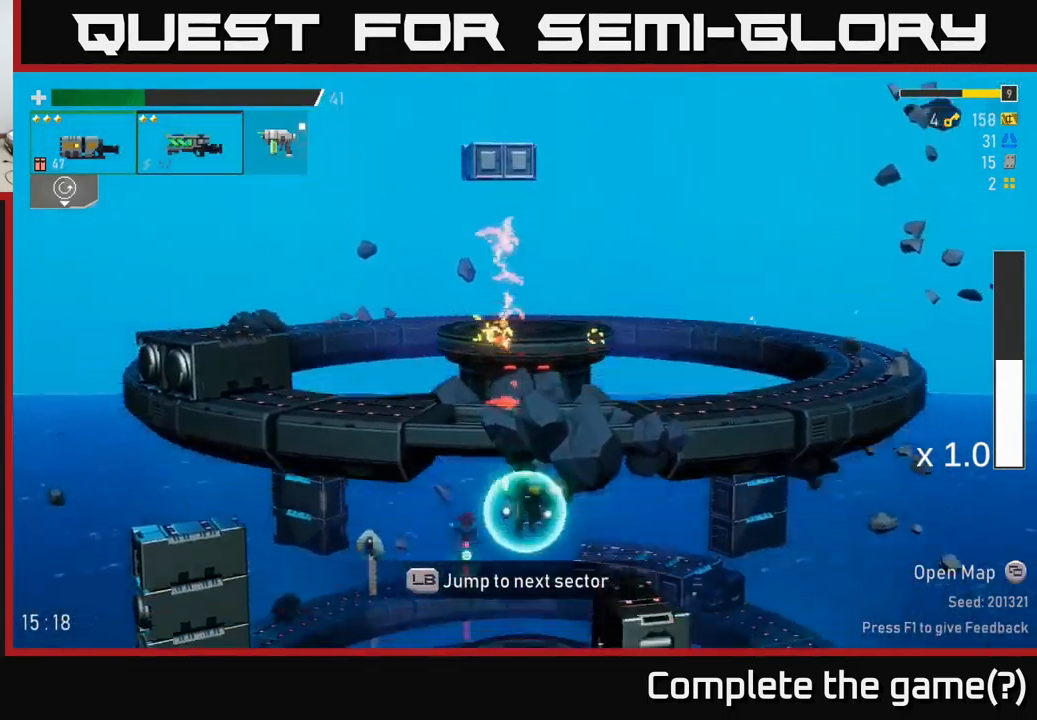
{"buttons": [], "left_stick": "left", "right_stick": "center", "events": [[17, "left_stick", "center"], [267, "left_stick", "left"]]}
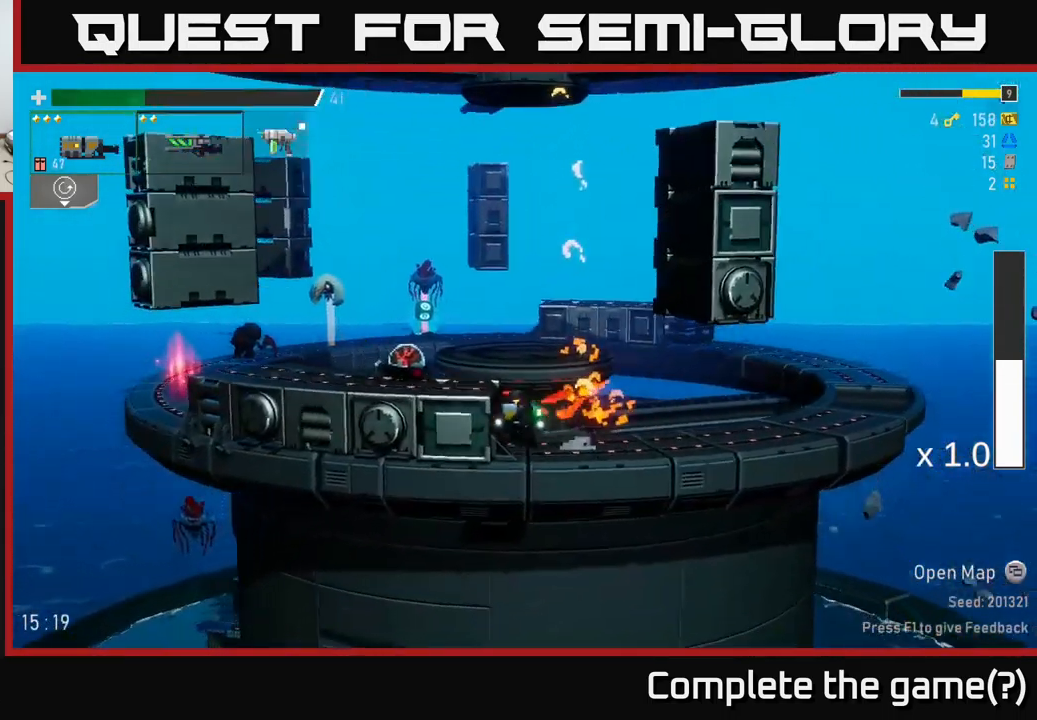
{"buttons": [], "left_stick": "center", "right_stick": "center", "events": [[50, "R2", "down"], [83, "A", "down"], [133, "left_stick", "center"], [200, "R2", "up"], [283, "A", "up"]]}
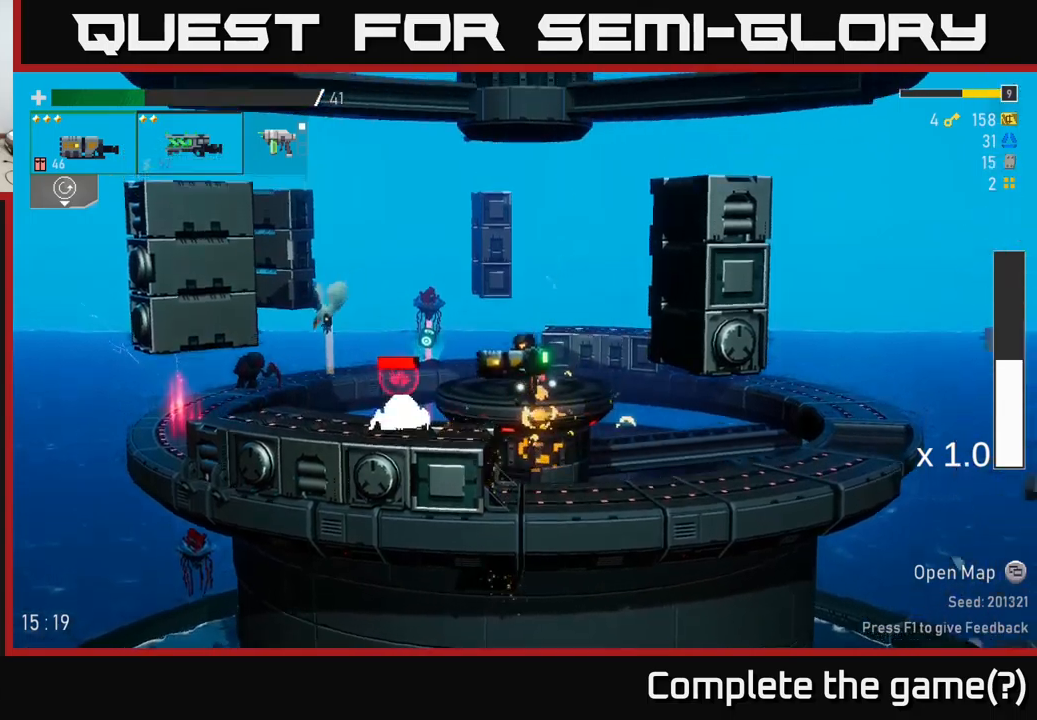
{"buttons": ["X"], "left_stick": "right", "right_stick": "center", "events": [[50, "left_stick", "left"], [200, "left_stick", "center"], [250, "R2", "down"], [300, "left_stick", "right"], [350, "R2", "up"], [384, "A", "down"], [434, "X", "down"], [500, "A", "up"]]}
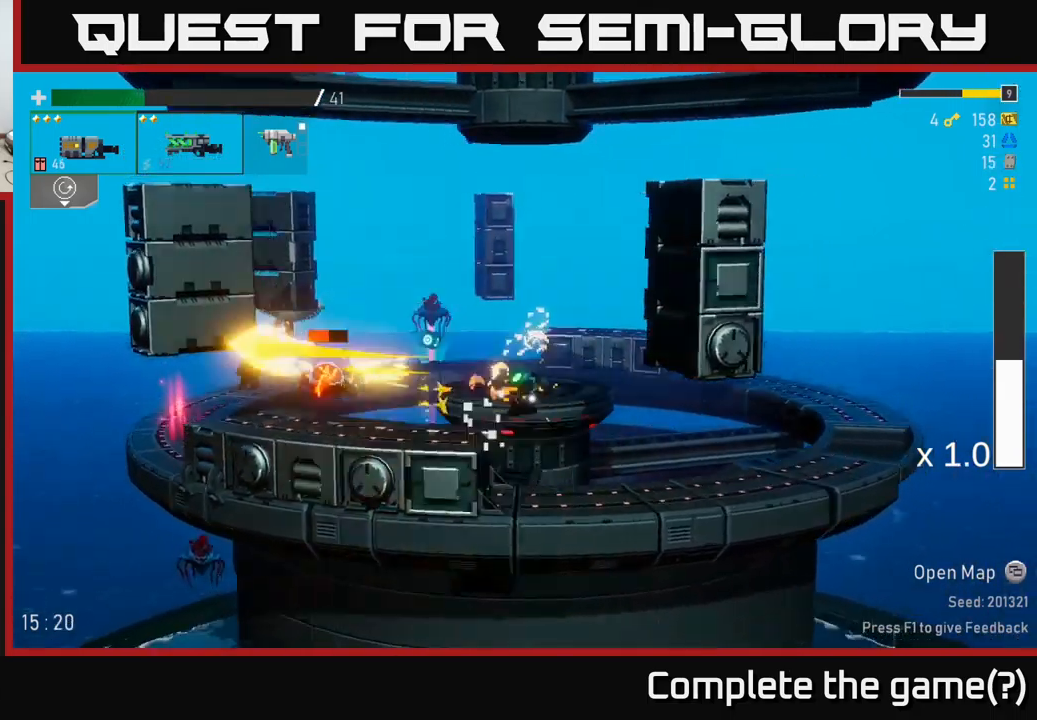
{"buttons": [], "left_stick": "left", "right_stick": "center", "events": [[50, "X", "up"], [434, "left_stick", "left"]]}
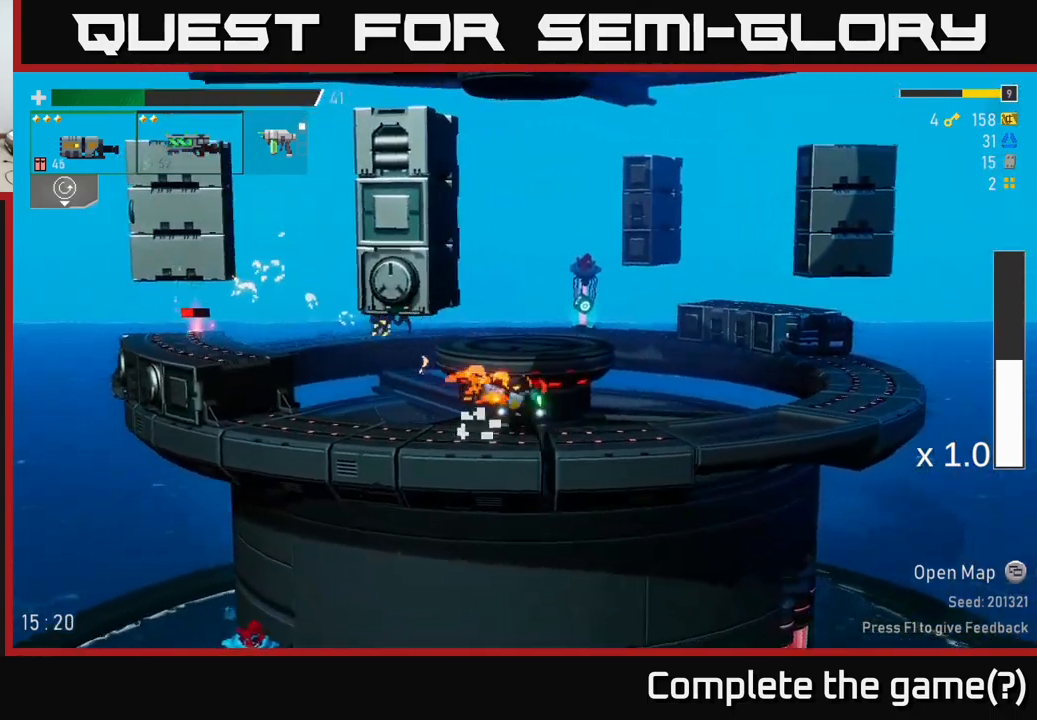
{"buttons": ["L2", "R2"], "left_stick": "left", "right_stick": "center", "events": [[334, "A", "down"], [434, "L2", "down"], [500, "A", "up"], [500, "R2", "down"]]}
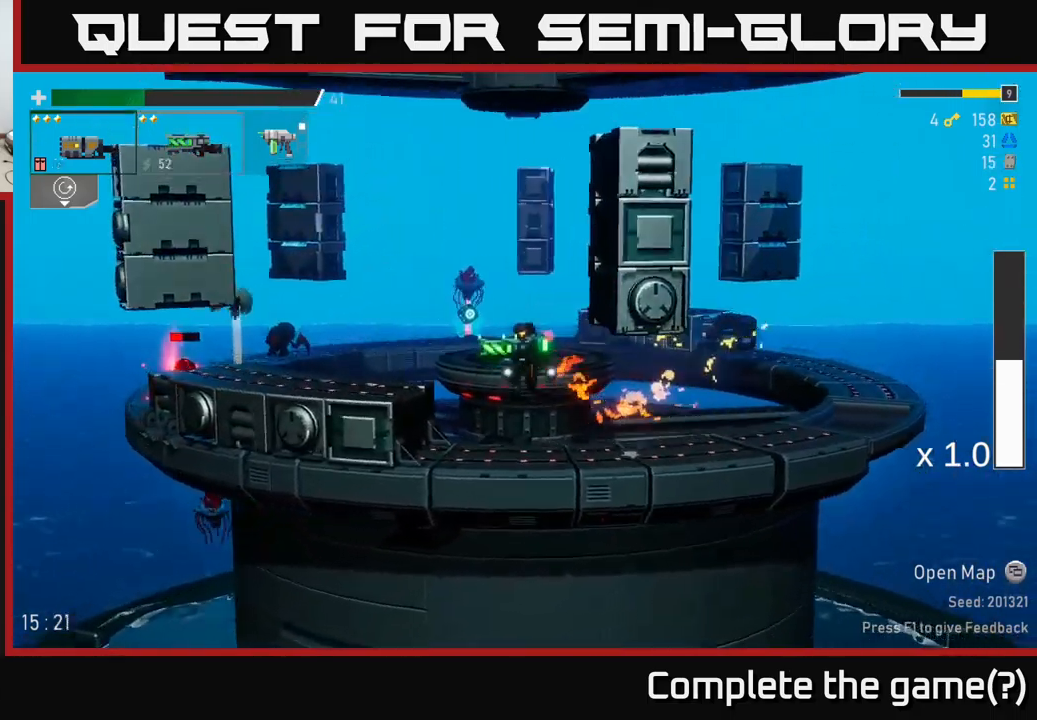
{"buttons": ["R2"], "left_stick": "left", "right_stick": "center", "events": [[50, "L2", "up"], [117, "R2", "up"], [450, "R2", "down"]]}
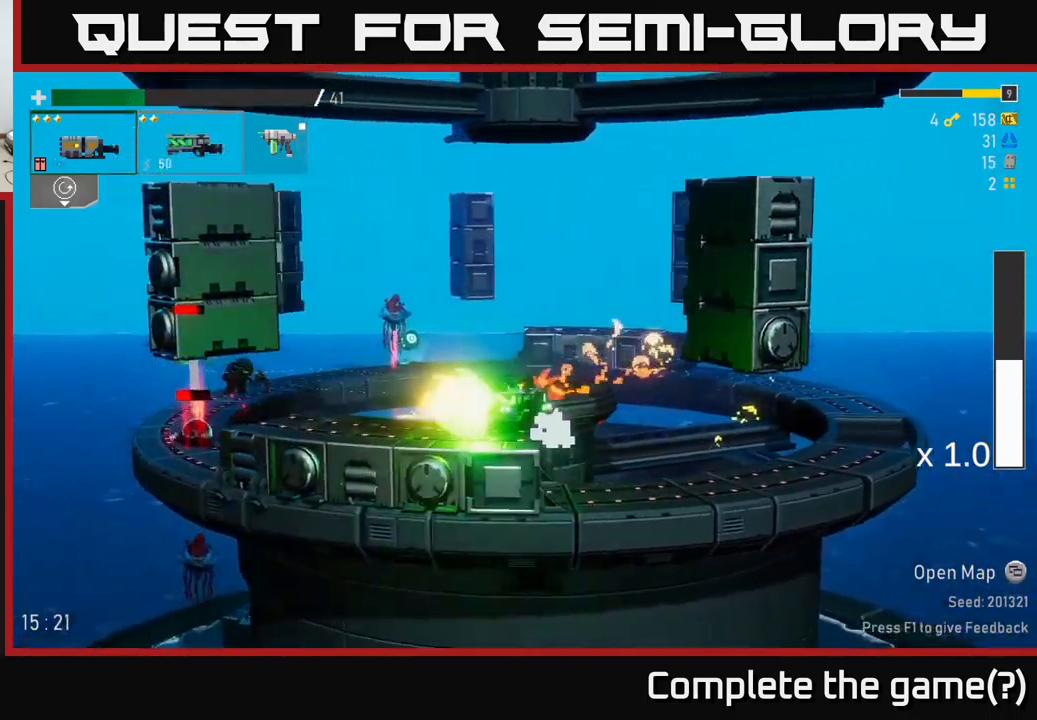
{"buttons": [], "left_stick": "left", "right_stick": "center", "events": [[50, "R2", "up"], [167, "R2", "down"], [250, "R2", "up"], [350, "R2", "down"], [500, "R2", "up"]]}
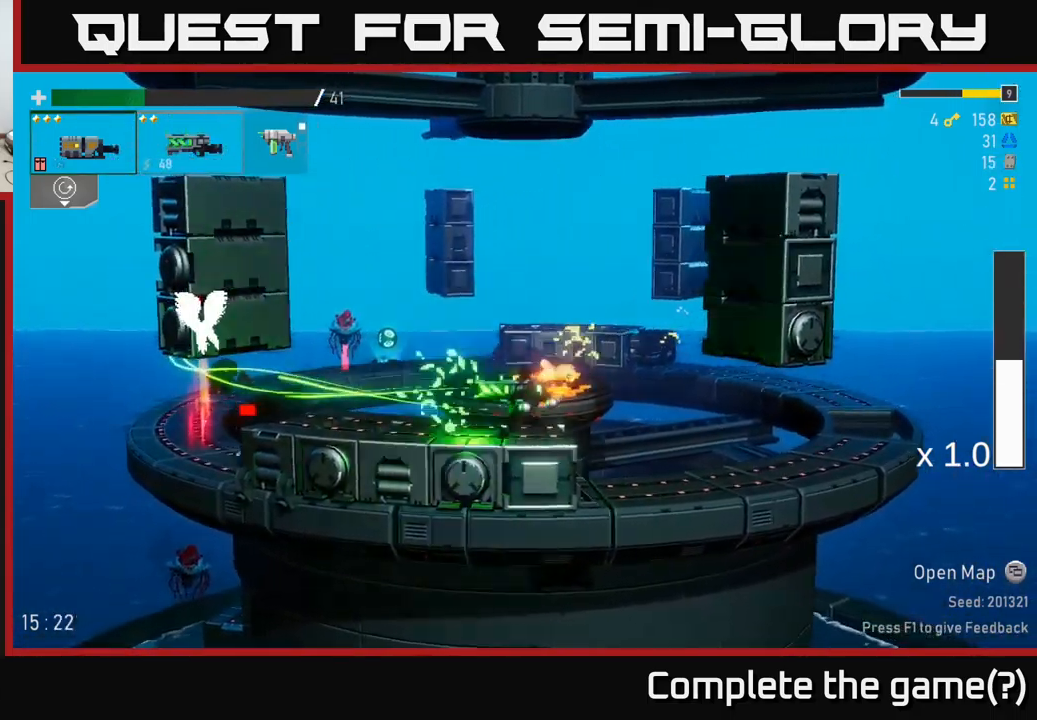
{"buttons": [], "left_stick": "center", "right_stick": "center", "events": [[100, "R2", "down"], [200, "R2", "up"], [317, "R2", "down"], [317, "left_stick", "center"], [450, "R2", "up"]]}
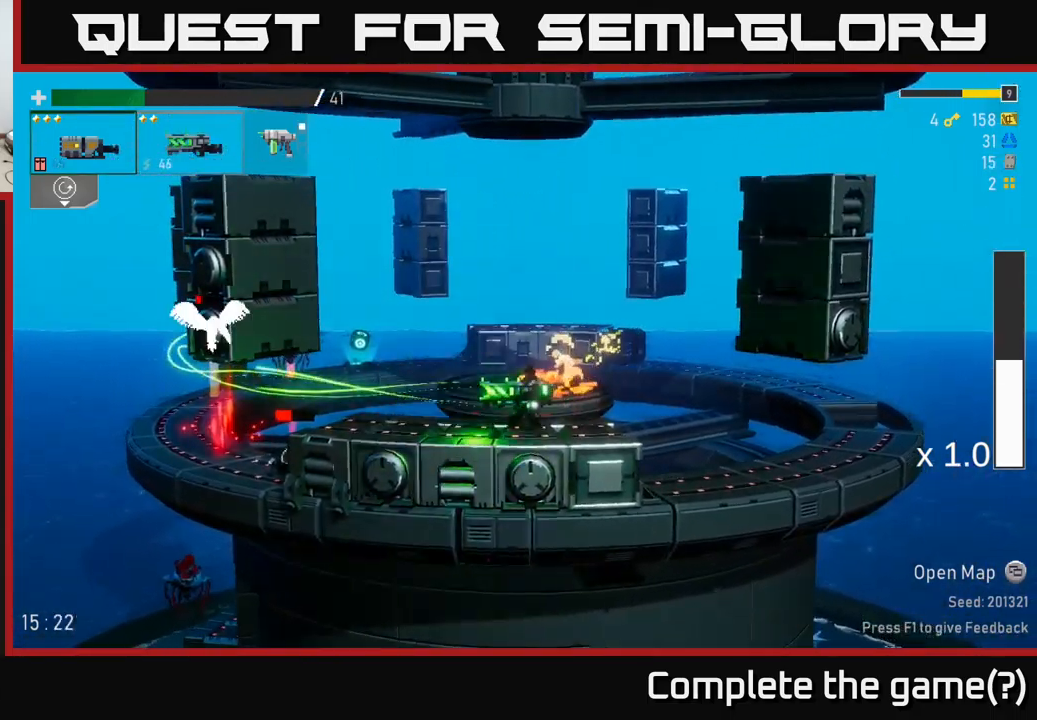
{"buttons": ["R2"], "left_stick": "down", "right_stick": "center", "events": [[50, "R2", "down"], [167, "R2", "up"], [267, "R2", "down"], [267, "left_stick", "left"], [334, "left_stick", "down"], [400, "R2", "up"], [500, "R2", "down"]]}
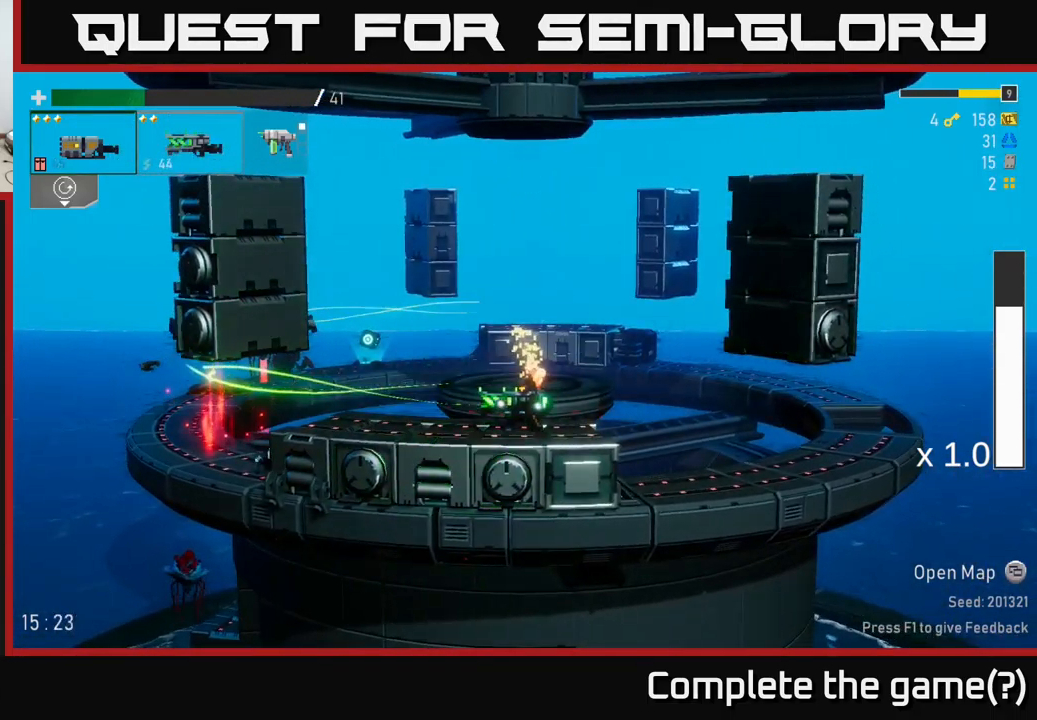
{"buttons": ["R2"], "left_stick": "left", "right_stick": "center", "events": [[117, "R2", "up"], [234, "R2", "down"], [267, "left_stick", "left"], [334, "R2", "up"], [450, "R2", "down"]]}
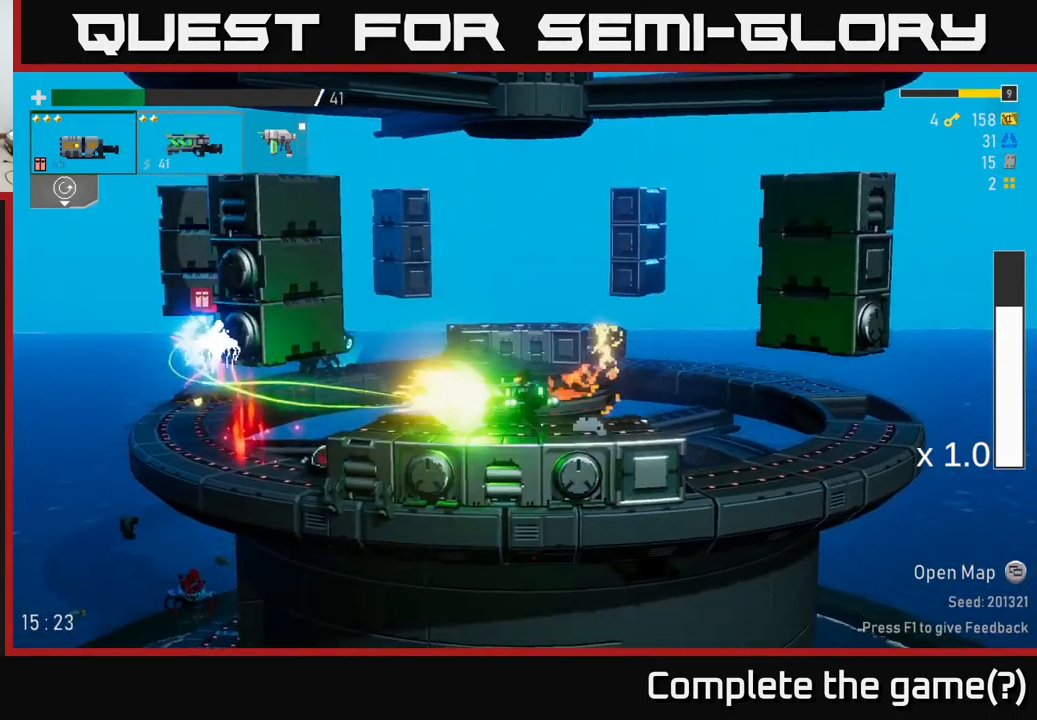
{"buttons": [], "left_stick": "left", "right_stick": "center", "events": [[50, "R2", "up"], [184, "R2", "down"], [300, "R2", "up"], [384, "R2", "down"], [500, "R2", "up"]]}
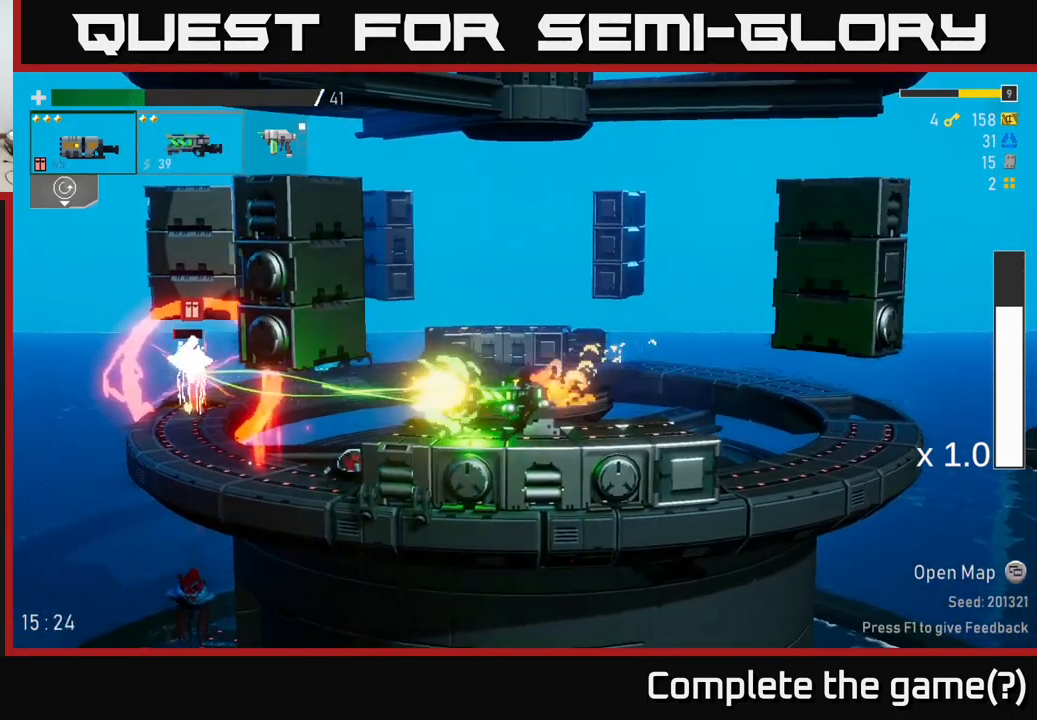
{"buttons": ["X"], "left_stick": "left", "right_stick": "center", "events": [[234, "L2", "down"], [350, "L2", "up"], [501, "X", "down"]]}
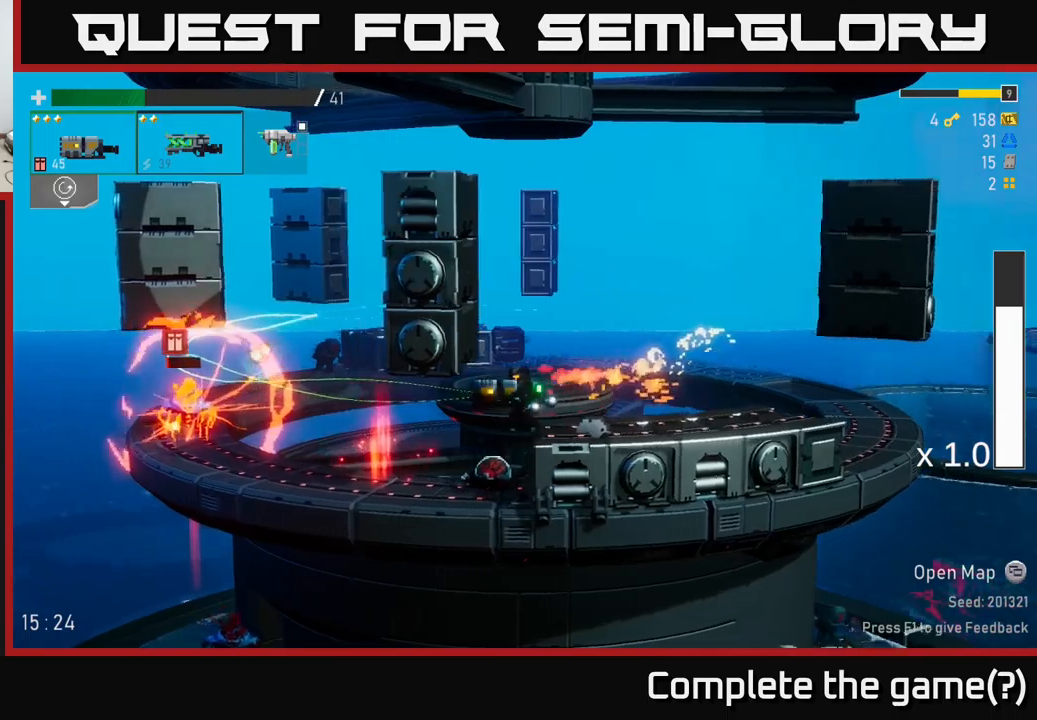
{"buttons": ["R2"], "left_stick": "down-right", "right_stick": "center", "events": [[116, "X", "up"], [350, "left_stick", "right"], [433, "R2", "down"], [483, "left_stick", "down-right"]]}
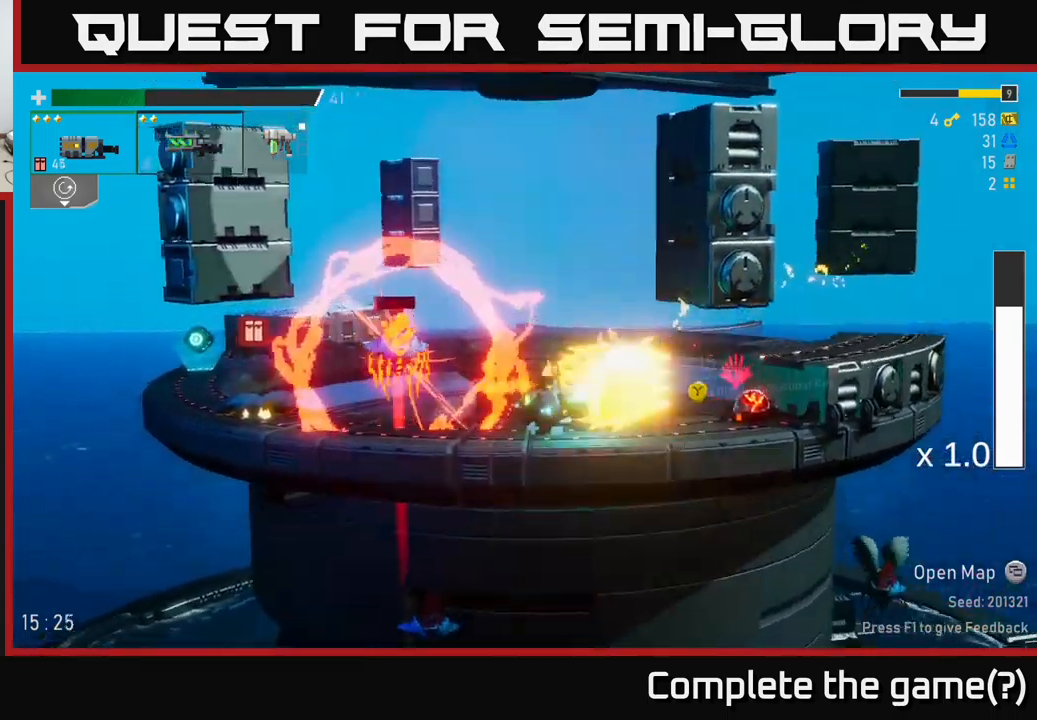
{"buttons": [], "left_stick": "right", "right_stick": "center", "events": [[50, "R2", "up"], [116, "left_stick", "right"], [350, "X", "down"], [450, "X", "up"]]}
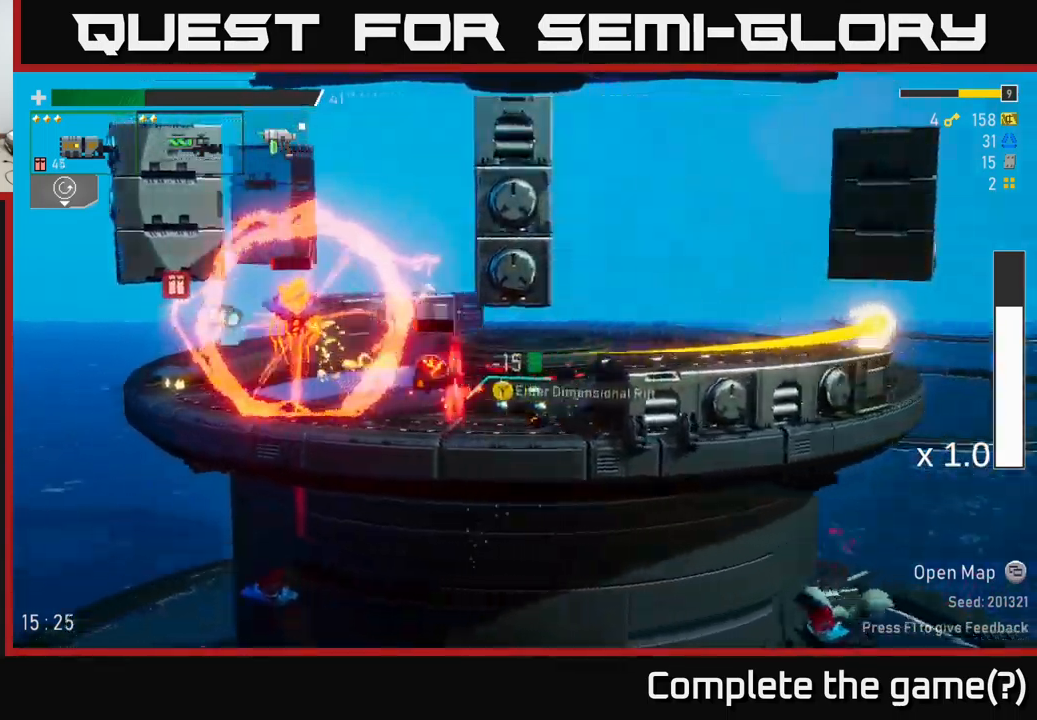
{"buttons": ["R2"], "left_stick": "center", "right_stick": "center", "events": [[50, "A", "down"], [133, "X", "down"], [183, "A", "up"], [200, "X", "up"], [300, "left_stick", "center"], [350, "left_stick", "left"], [450, "R2", "down"], [500, "left_stick", "center"]]}
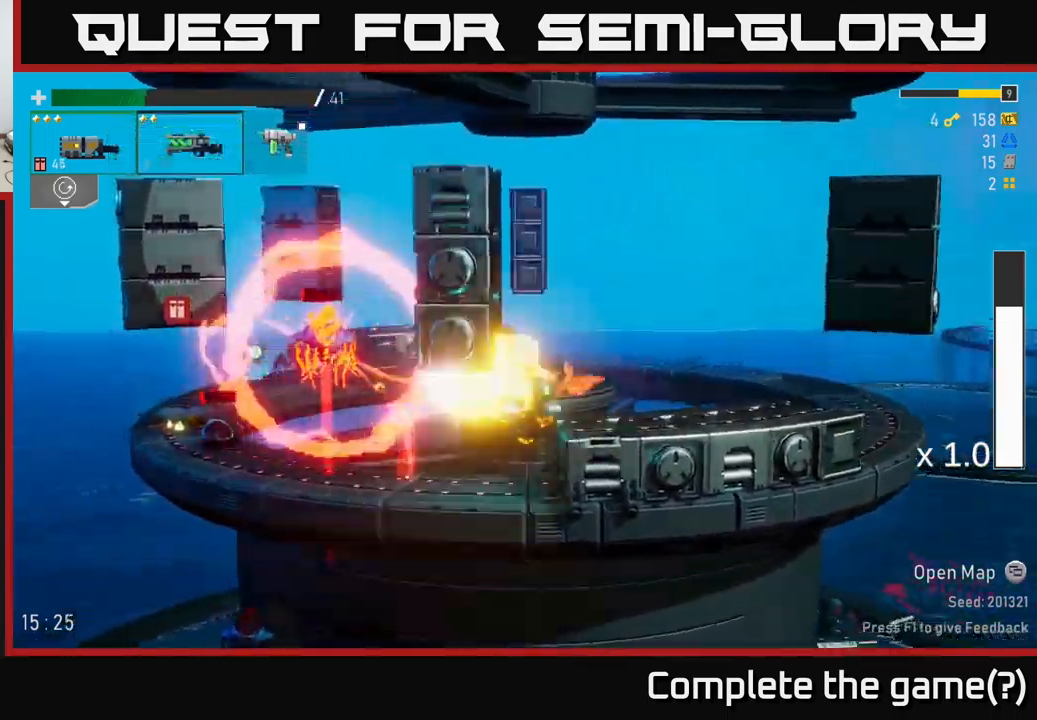
{"buttons": [], "left_stick": "right", "right_stick": "center", "events": [[83, "R2", "up"], [166, "left_stick", "right"], [300, "left_stick", "left"], [450, "left_stick", "right"]]}
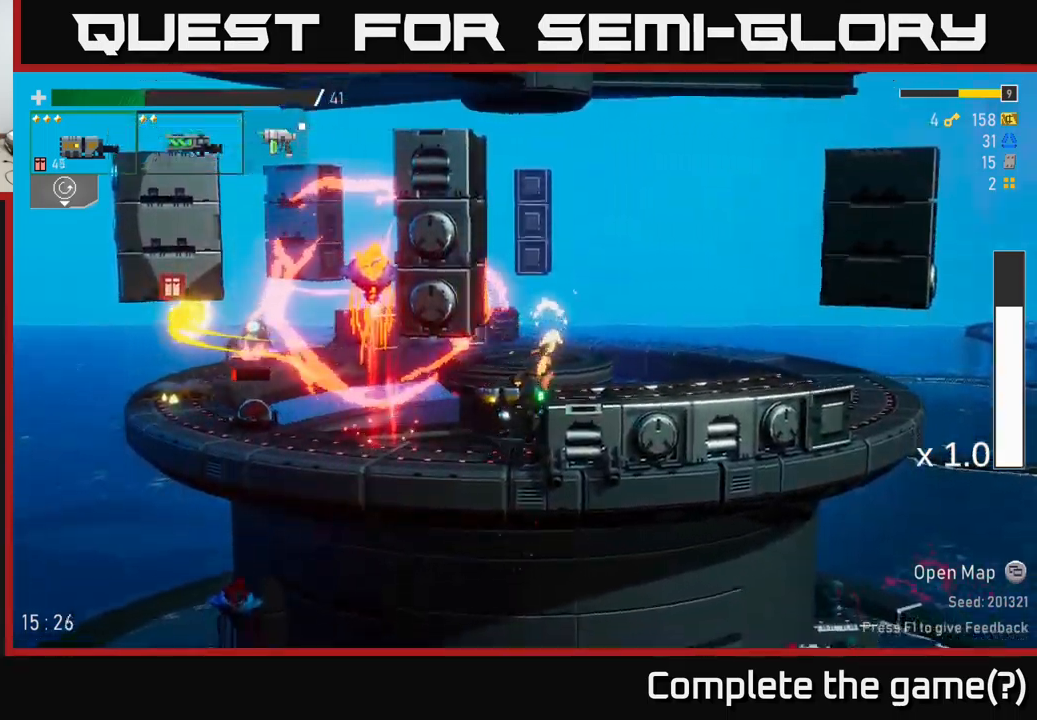
{"buttons": [], "left_stick": "down", "right_stick": "center", "events": [[16, "left_stick", "center"], [66, "left_stick", "down-left"], [133, "R2", "down"], [183, "left_stick", "down"], [266, "R2", "up"]]}
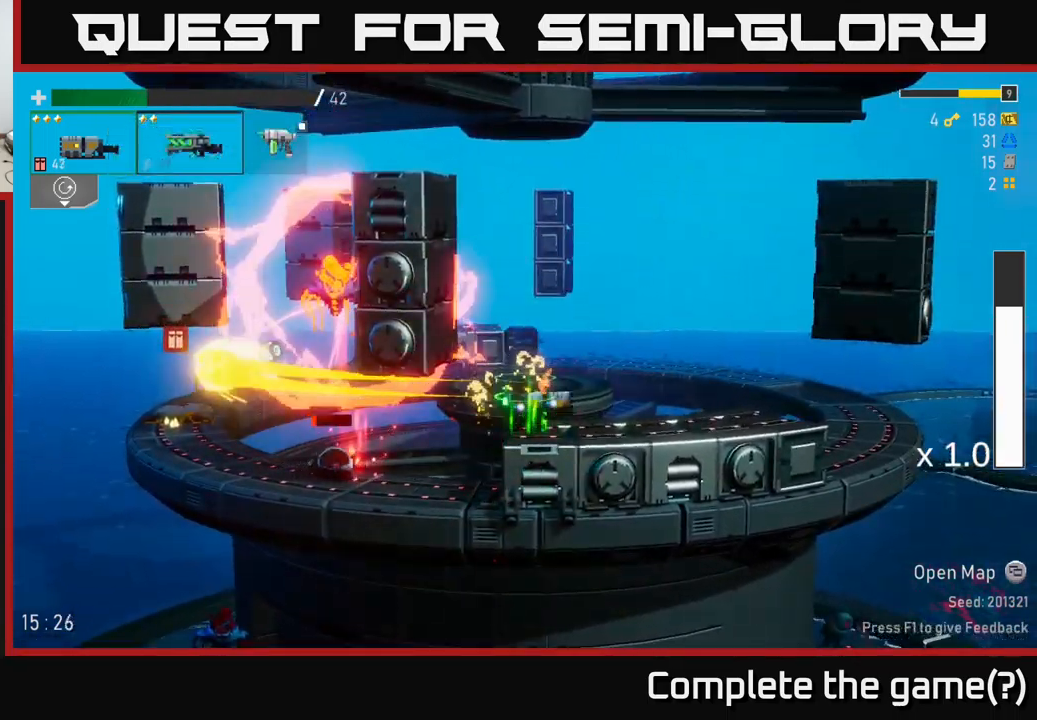
{"buttons": [], "left_stick": "down-left", "right_stick": "center", "events": [[233, "left_stick", "center"], [333, "left_stick", "left"], [466, "left_stick", "down-left"]]}